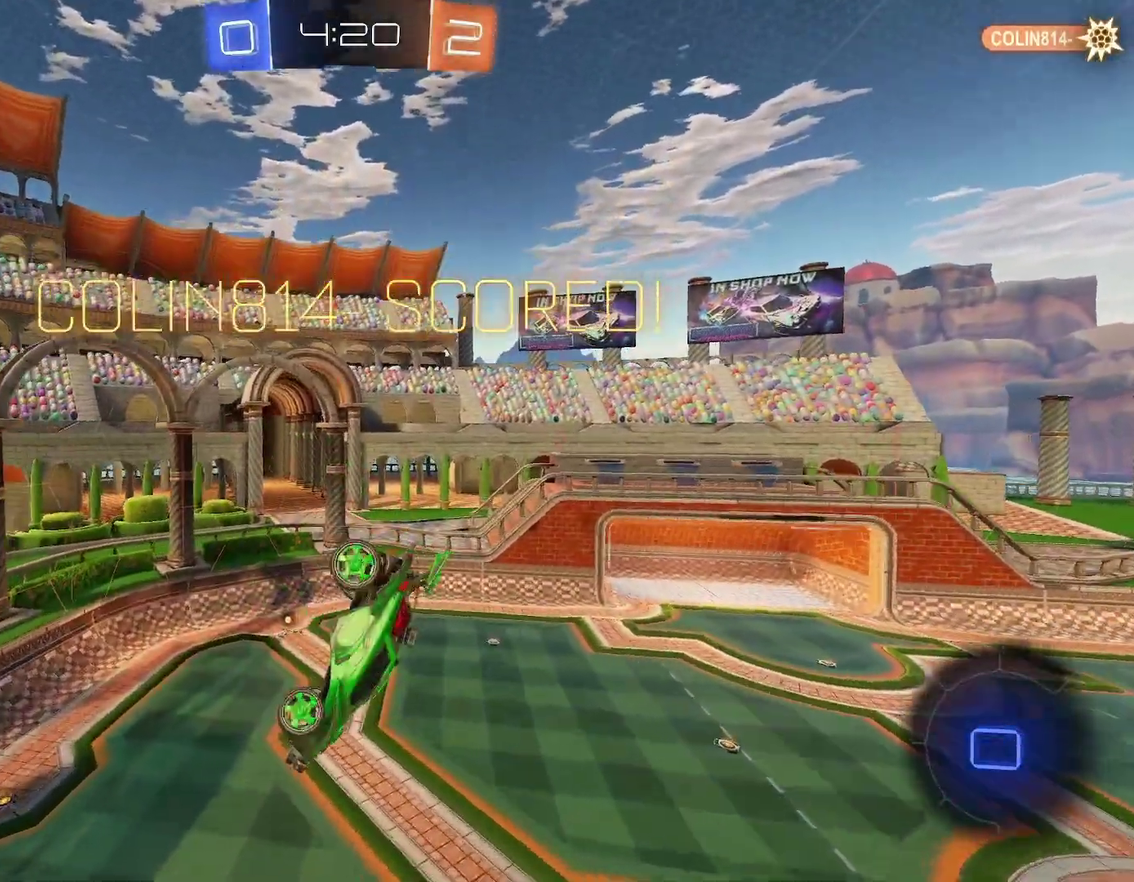
Gameplay with a controller (Xbox layout); each line is a JSON object with the inputs held at the frame after it. "events" lists button and stick changes between this image and that frame as [ms after this image, input, new state], when the widget could be followed in between. This document gives stick clicks only as held states, not as events. Not read: L2 R2 R3 right_stick.
{"buttons": [], "left_stick": "center", "events": [[33, "left_stick", "up-right"], [233, "left_stick", "center"], [400, "left_stick", "down-left"], [450, "left_stick", "center"]]}
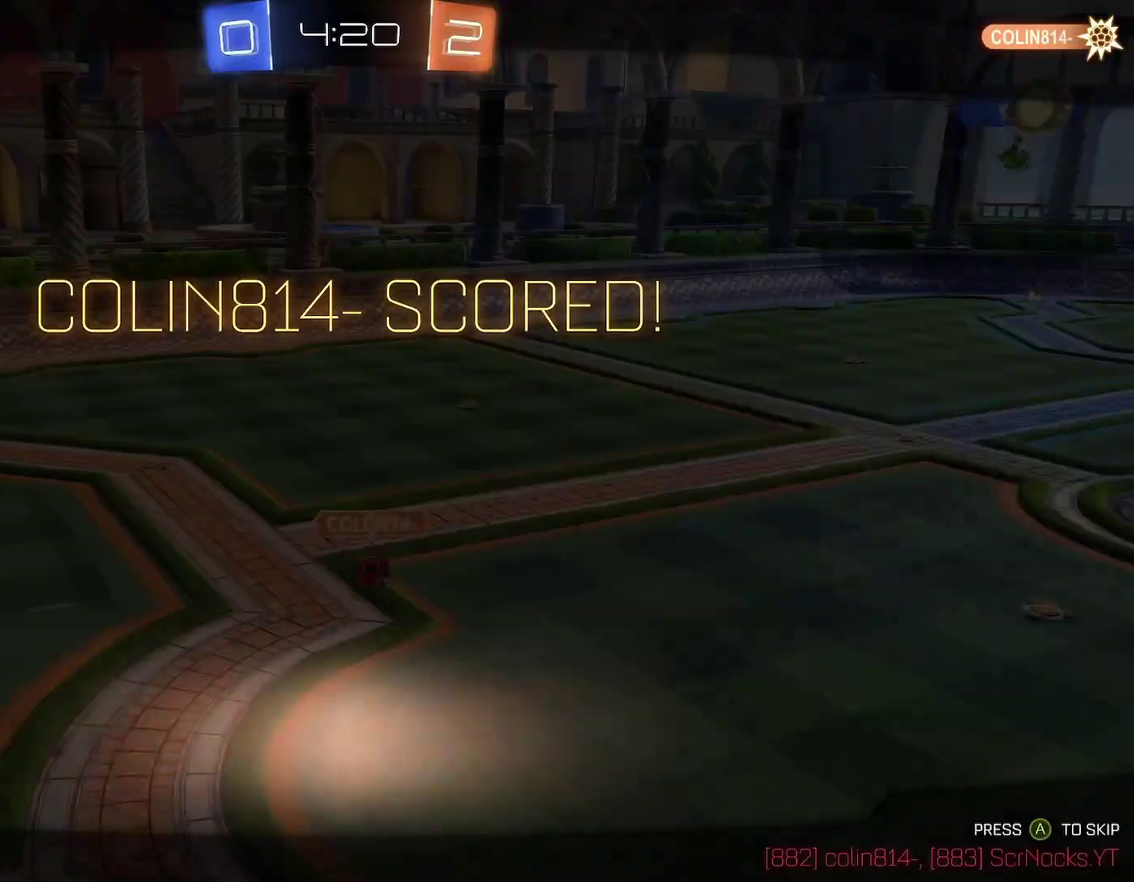
{"buttons": [], "left_stick": "center", "events": [[67, "A", "down"], [133, "left_stick", "down-left"], [200, "left_stick", "center"], [300, "A", "up"], [367, "A", "down"], [417, "A", "up"]]}
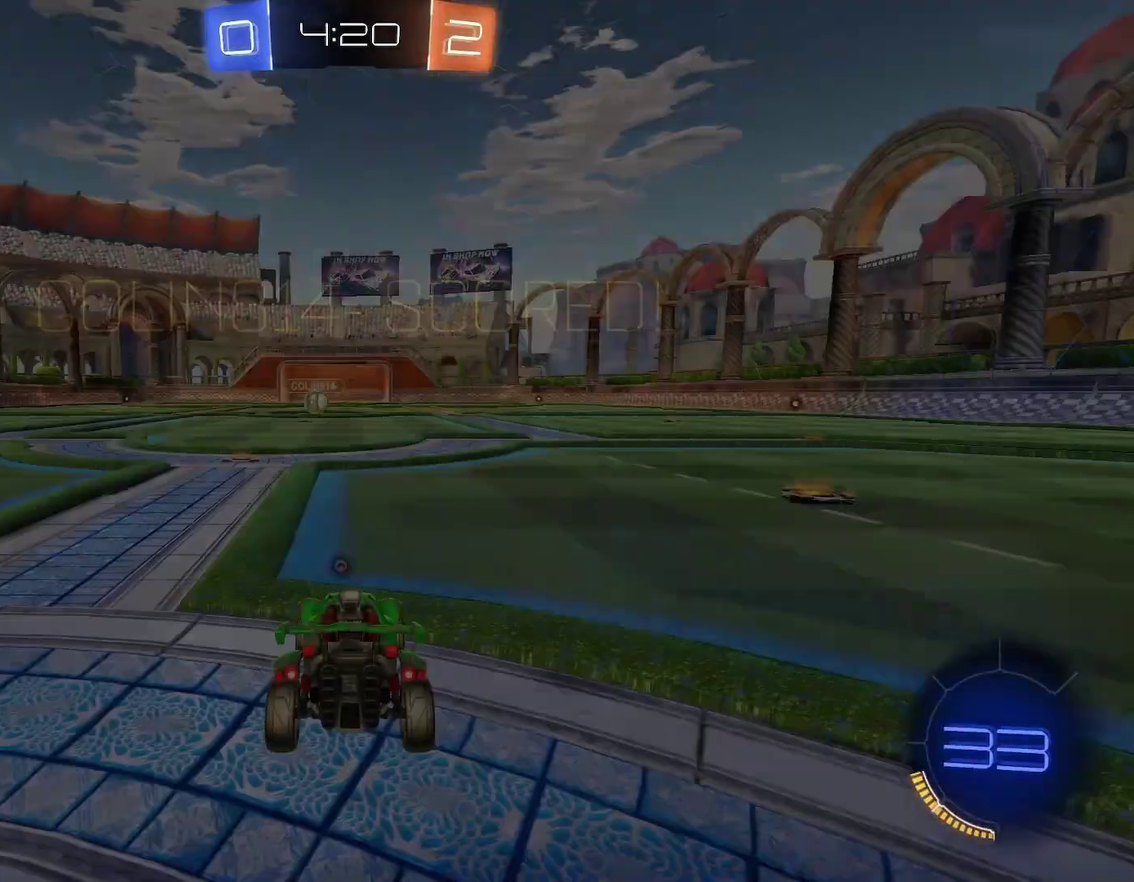
{"buttons": [], "left_stick": "center", "events": []}
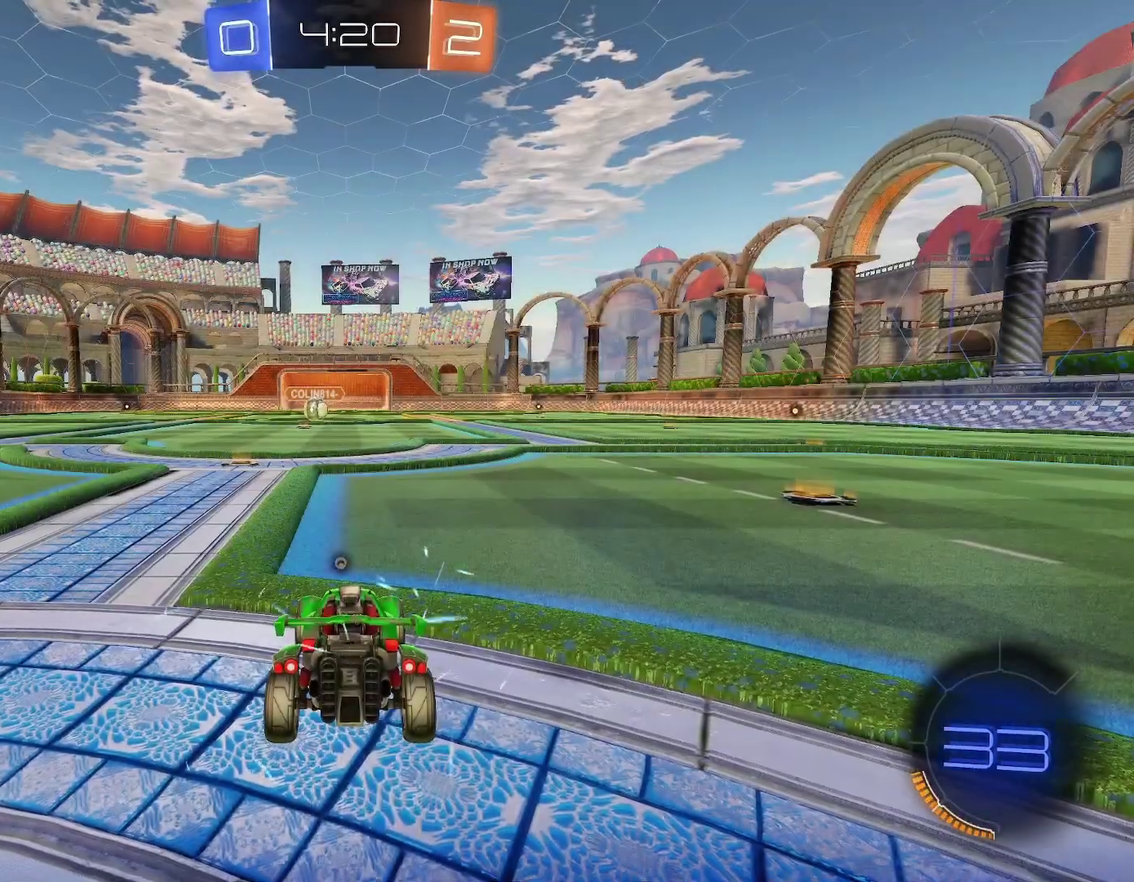
{"buttons": [], "left_stick": "center", "events": []}
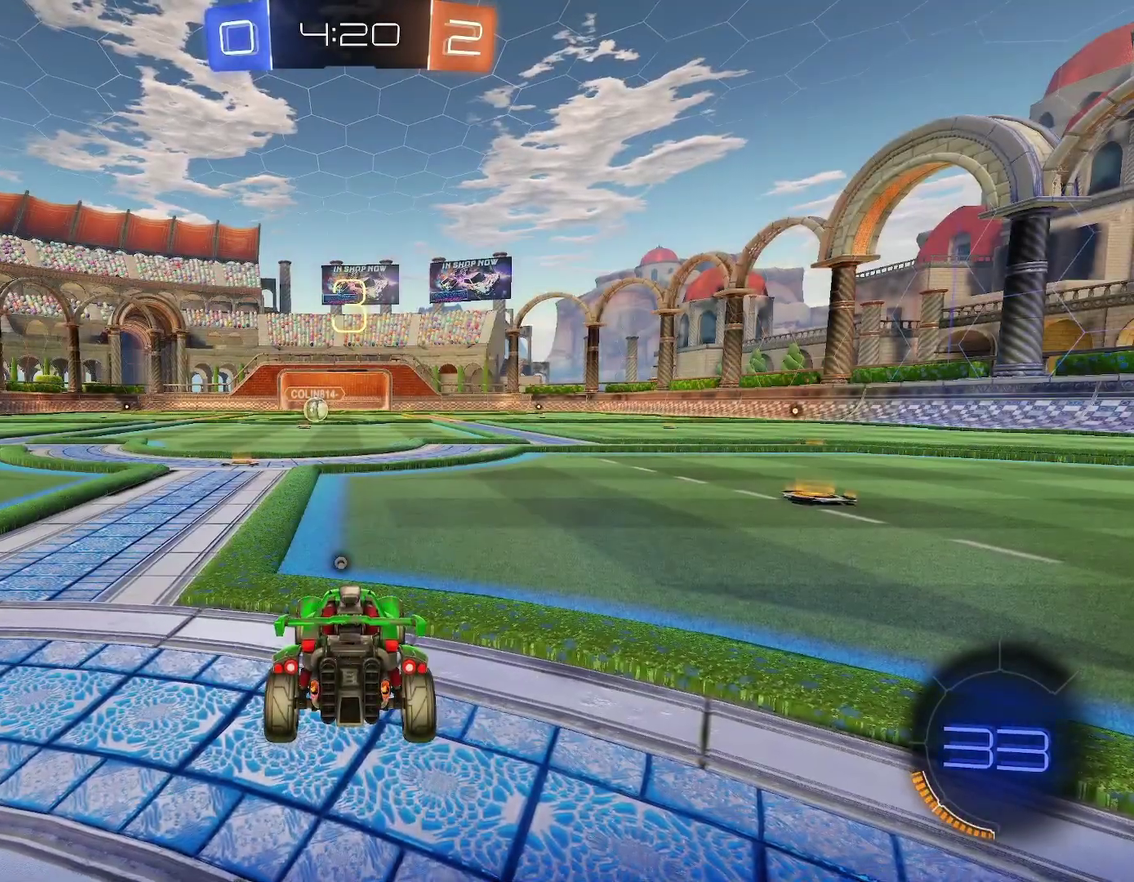
{"buttons": [], "left_stick": "center", "events": []}
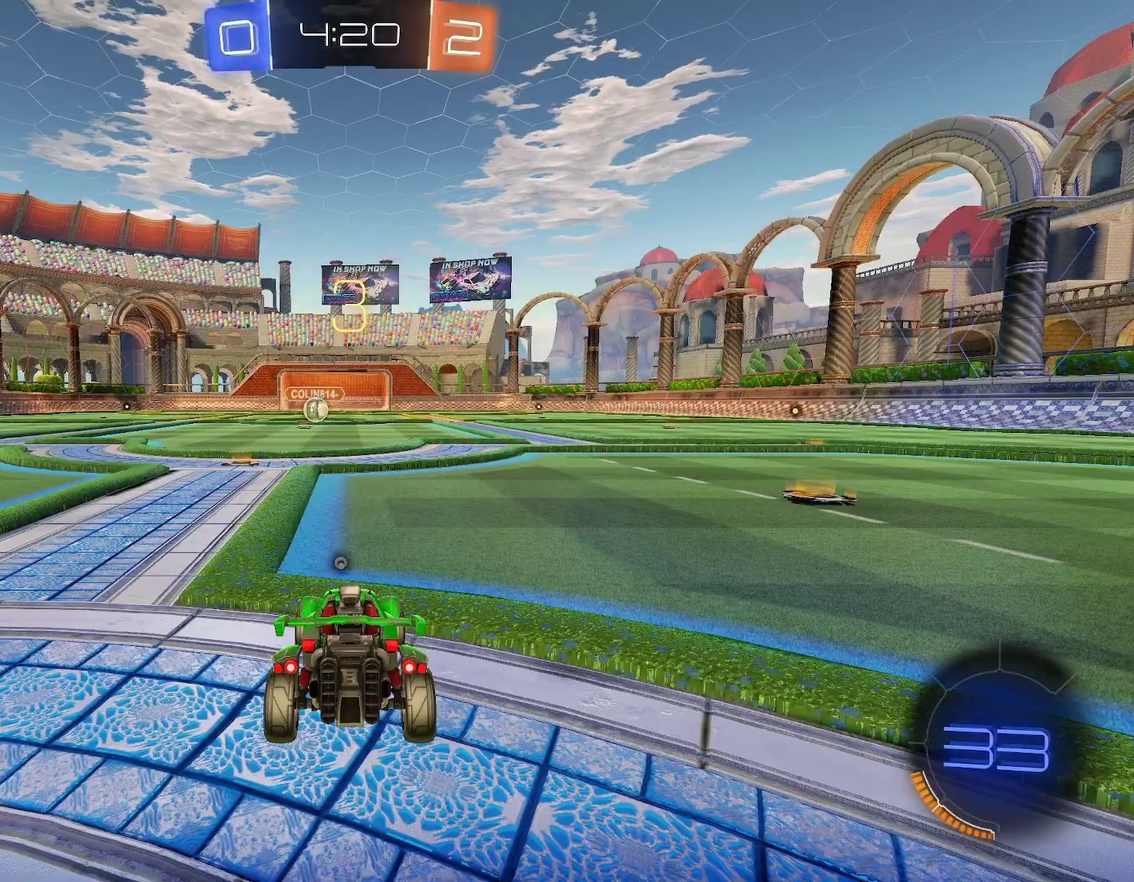
{"buttons": [], "left_stick": "center", "events": []}
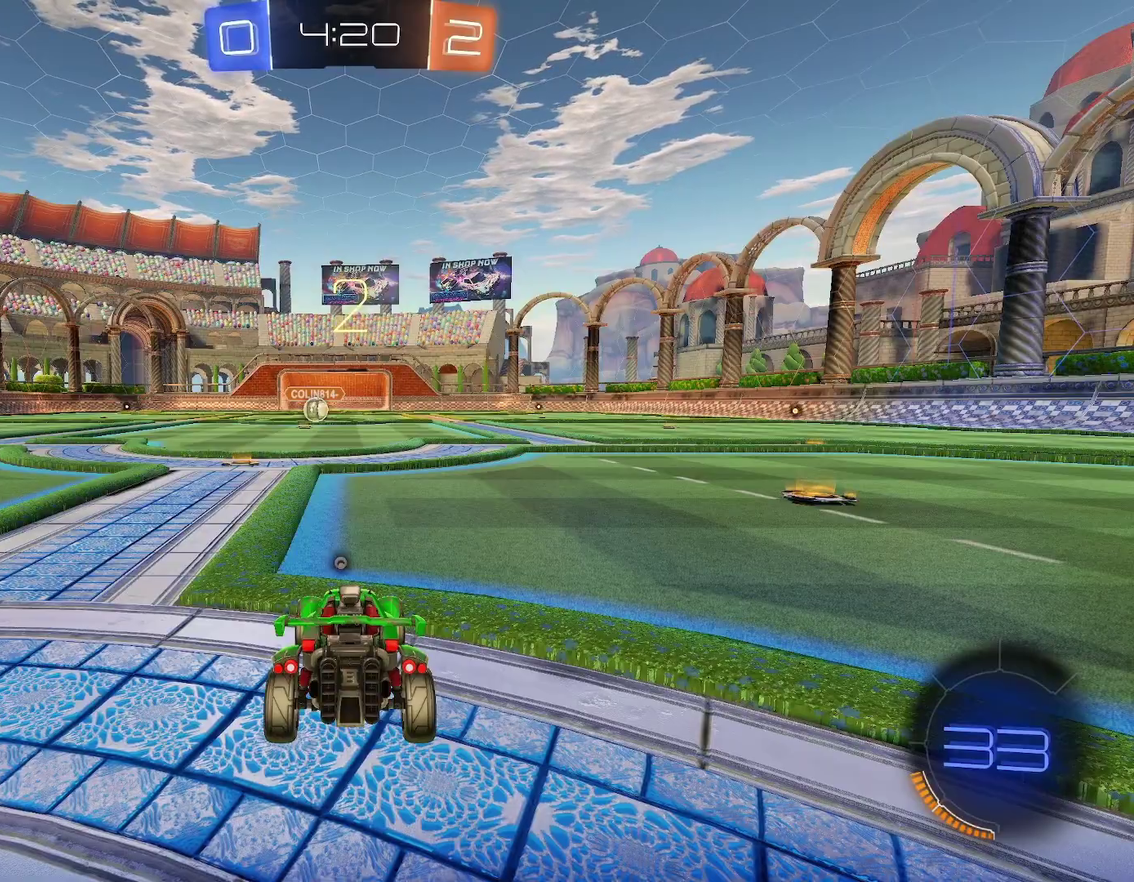
{"buttons": [], "left_stick": "center", "events": [[50, "Y", "down"], [317, "Y", "up"]]}
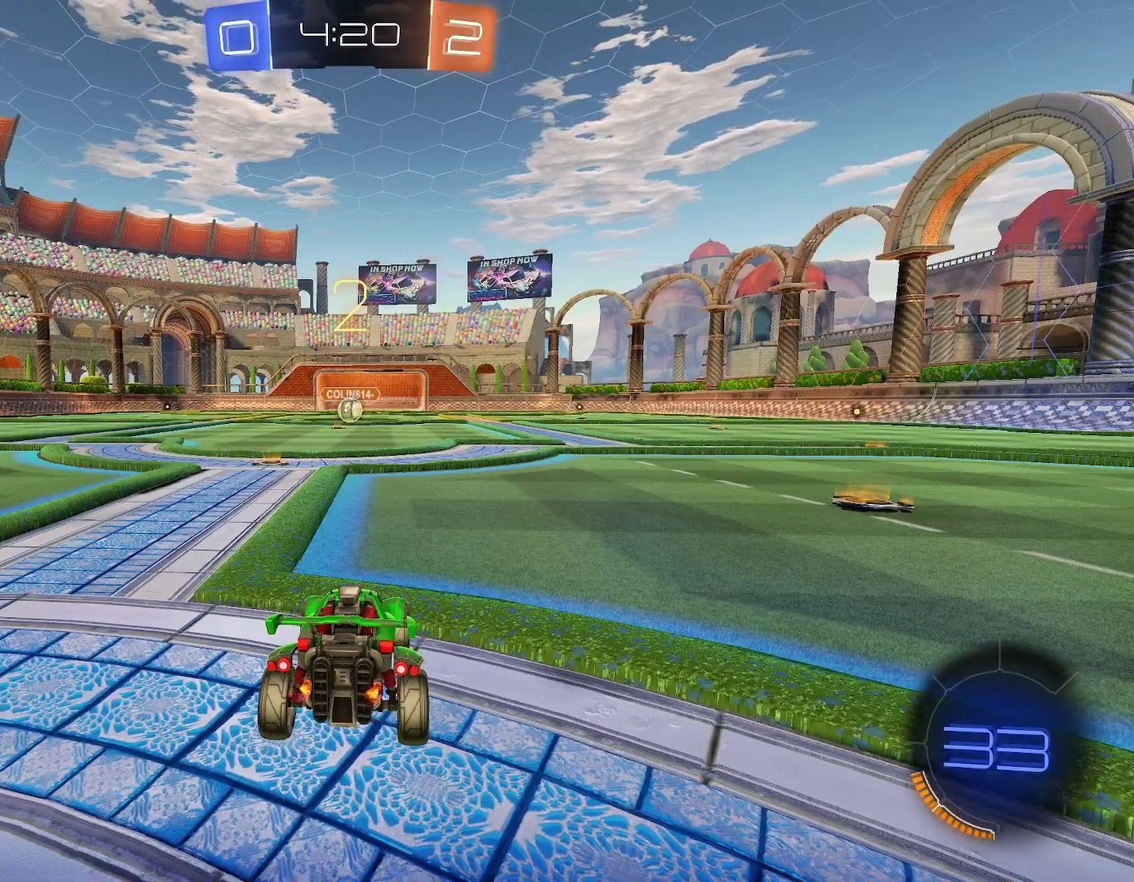
{"buttons": [], "left_stick": "center", "events": []}
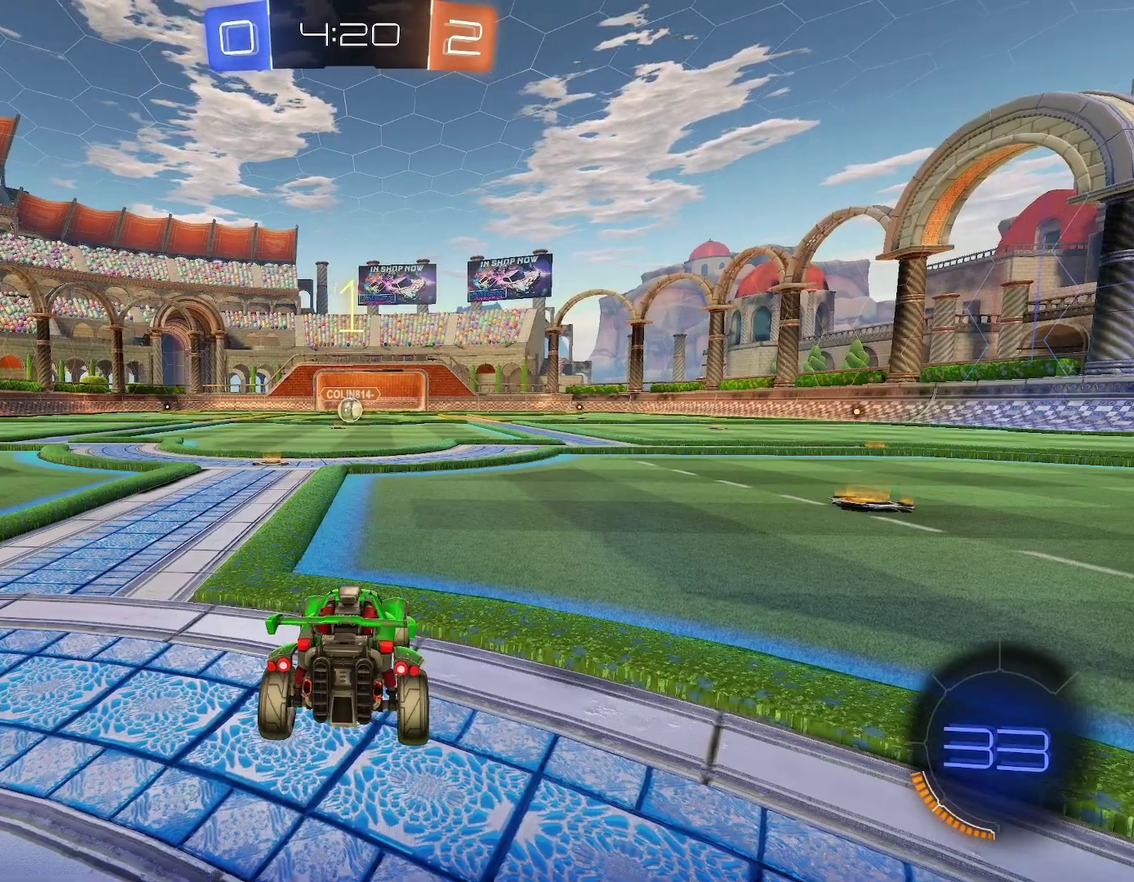
{"buttons": ["B", "X", "R1"], "left_stick": "center", "events": [[67, "B", "down"], [100, "X", "down"], [200, "R1", "down"], [233, "left_stick", "left"], [483, "left_stick", "center"]]}
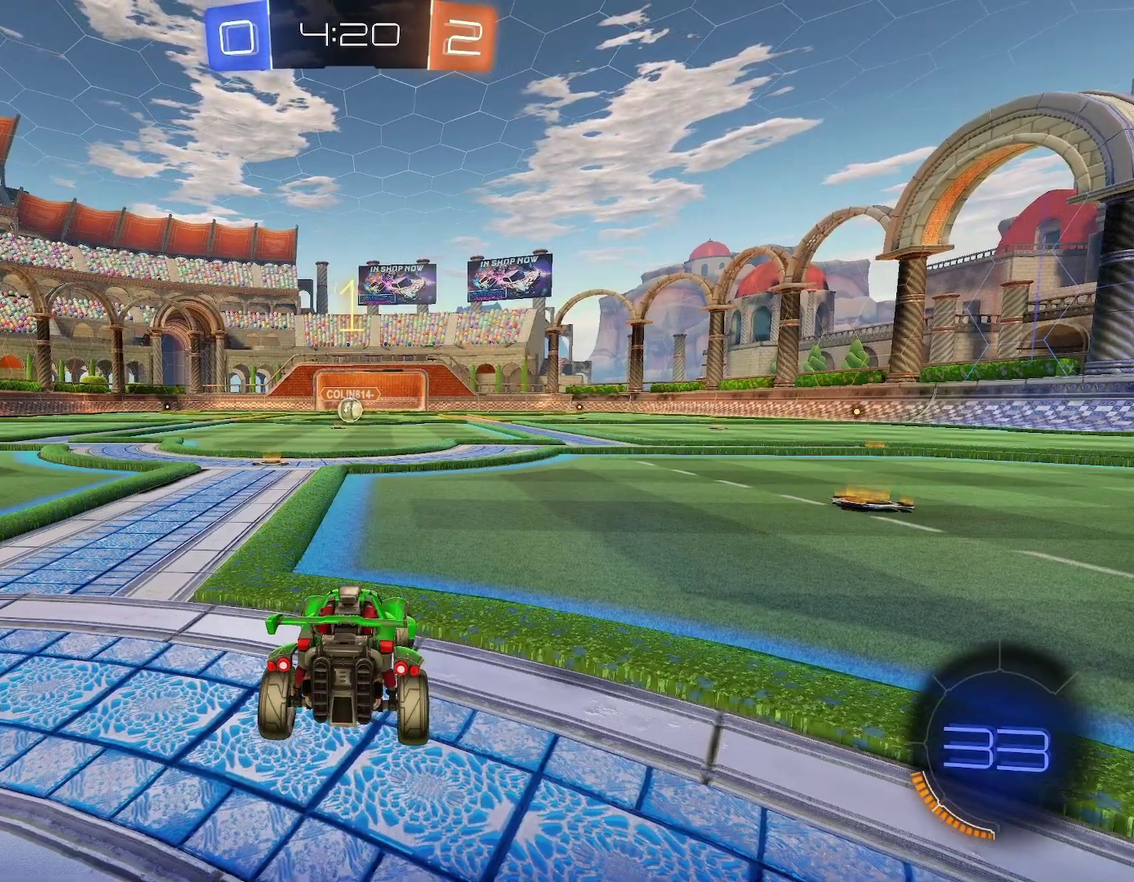
{"buttons": ["B", "X", "R1"], "left_stick": "left", "events": [[33, "left_stick", "left"], [167, "left_stick", "center"], [383, "left_stick", "left"]]}
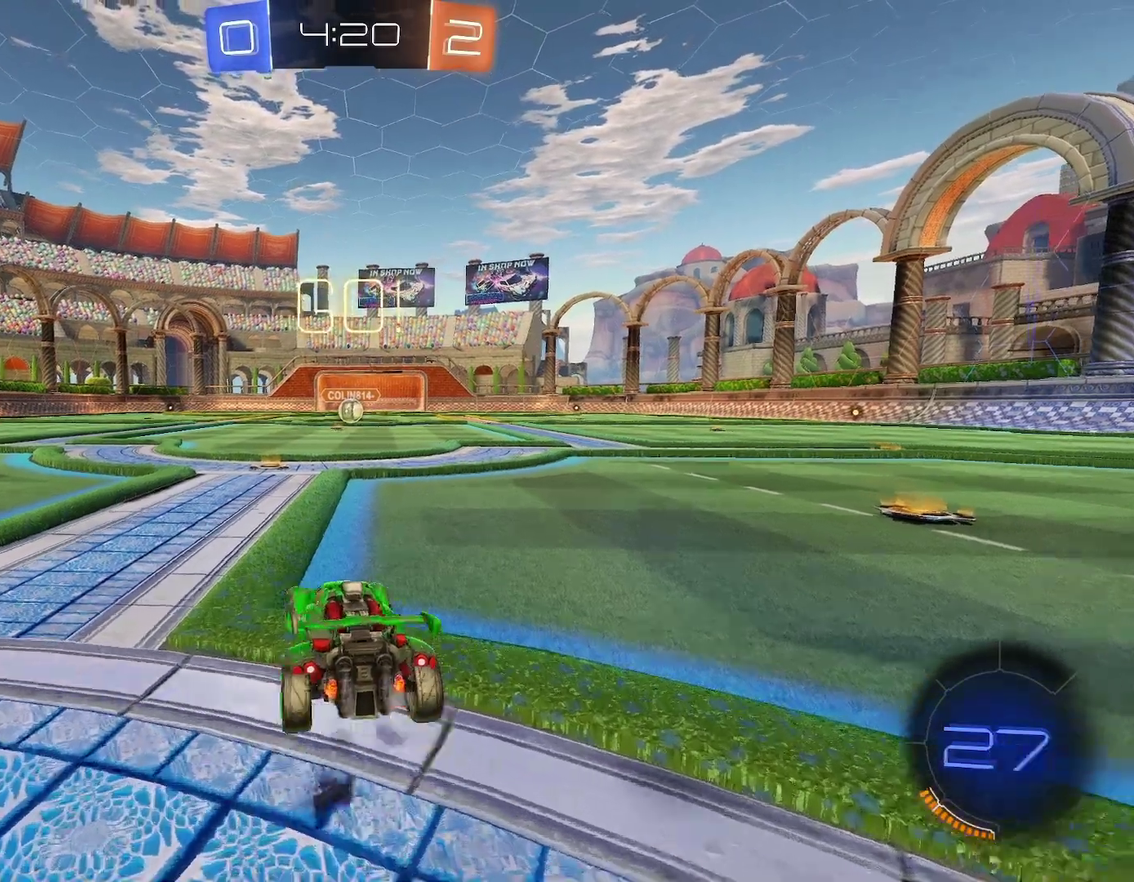
{"buttons": ["B", "X", "R1"], "left_stick": "down", "events": [[17, "left_stick", "center"], [250, "A", "down"], [283, "left_stick", "down"], [417, "A", "up"]]}
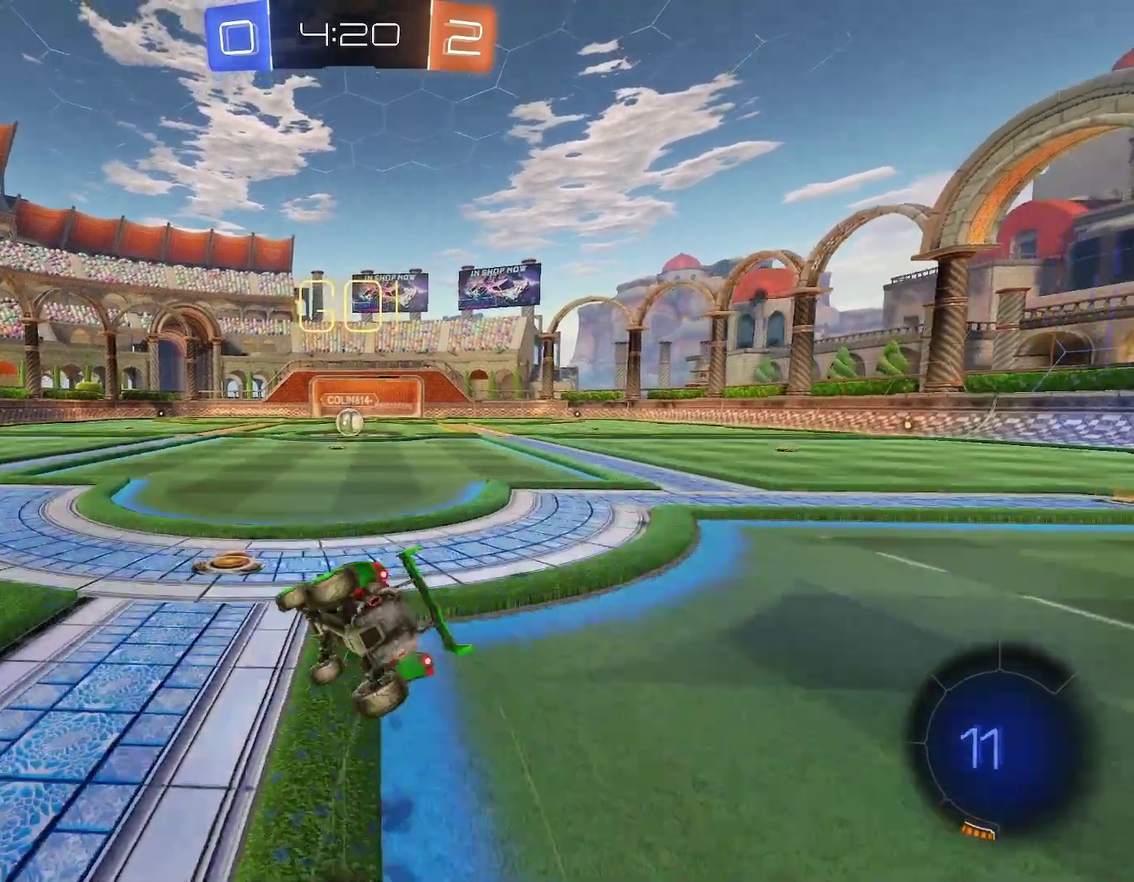
{"buttons": ["B", "X", "R1"], "left_stick": "down-right"}
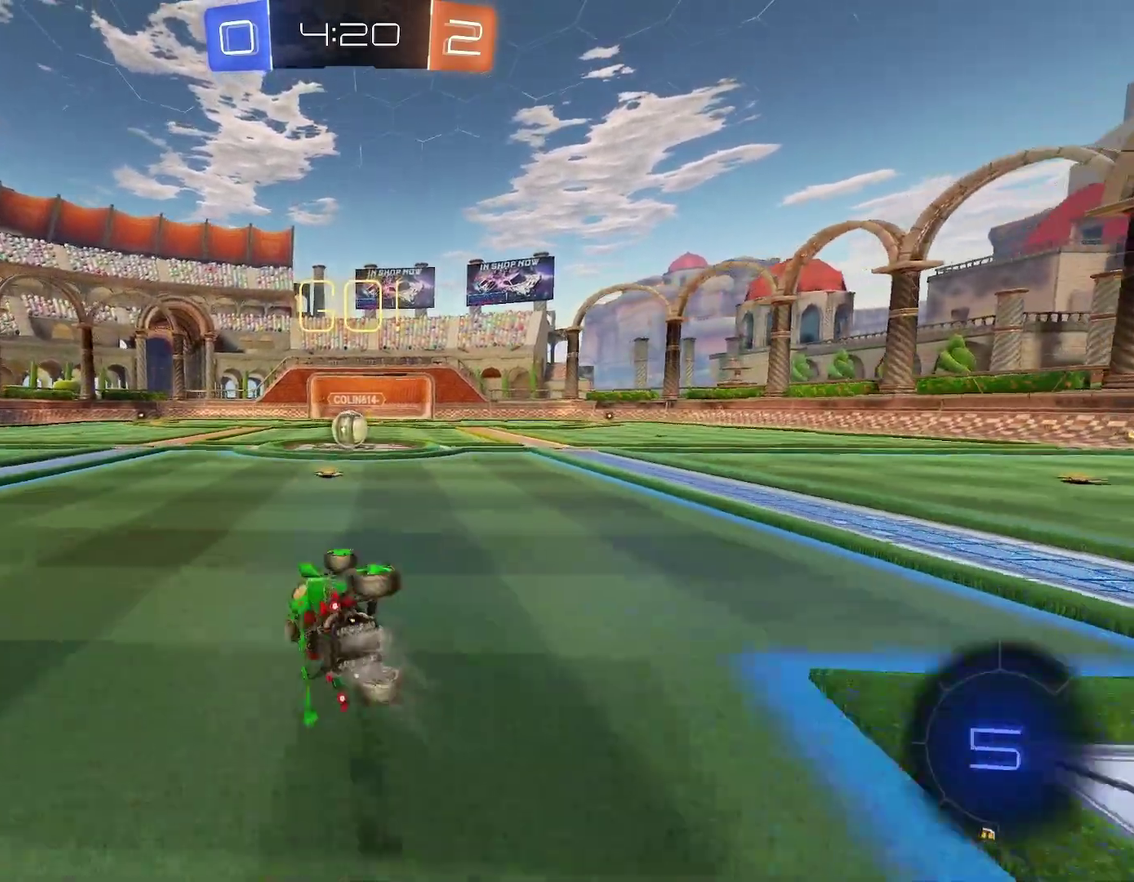
{"buttons": ["R1"], "left_stick": "center"}
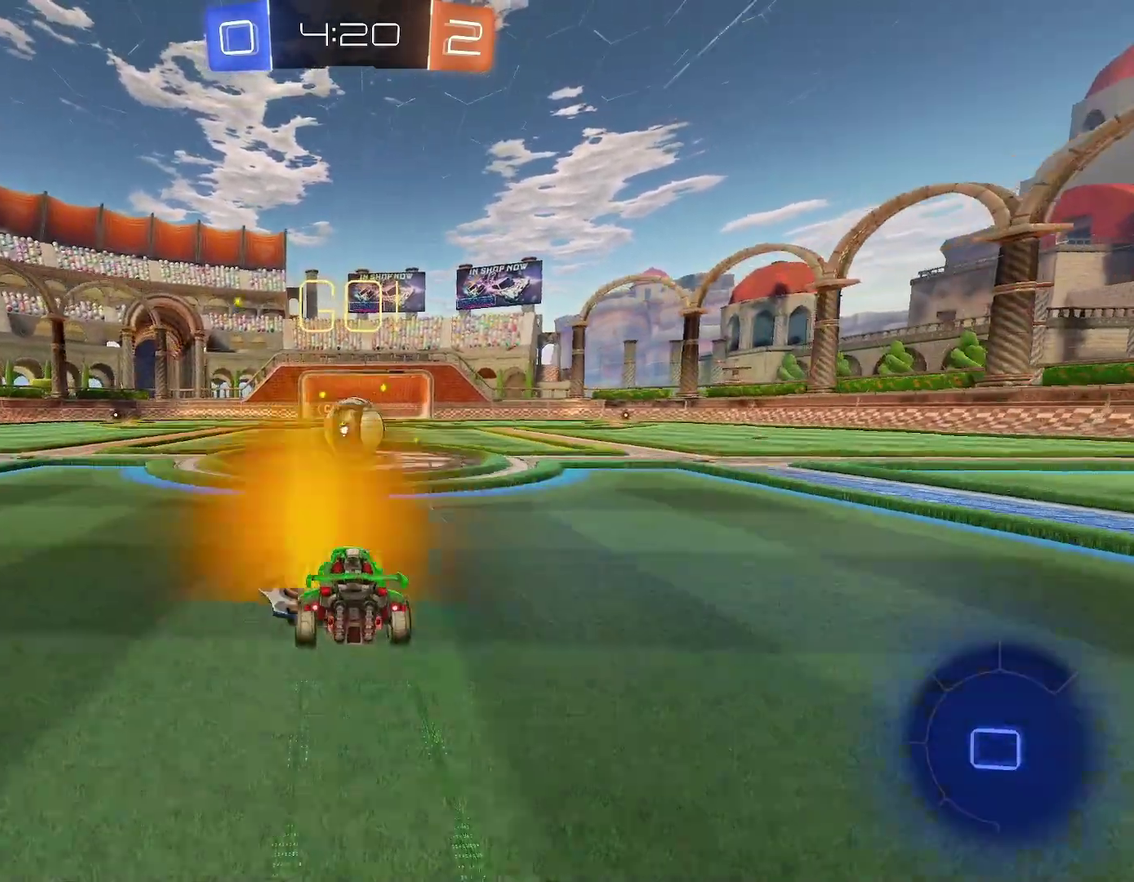
{"buttons": ["R1"], "left_stick": "down", "events": [[117, "A", "down"], [183, "A", "up"], [350, "A", "down"], [417, "A", "up"], [417, "left_stick", "left"], [467, "left_stick", "down"]]}
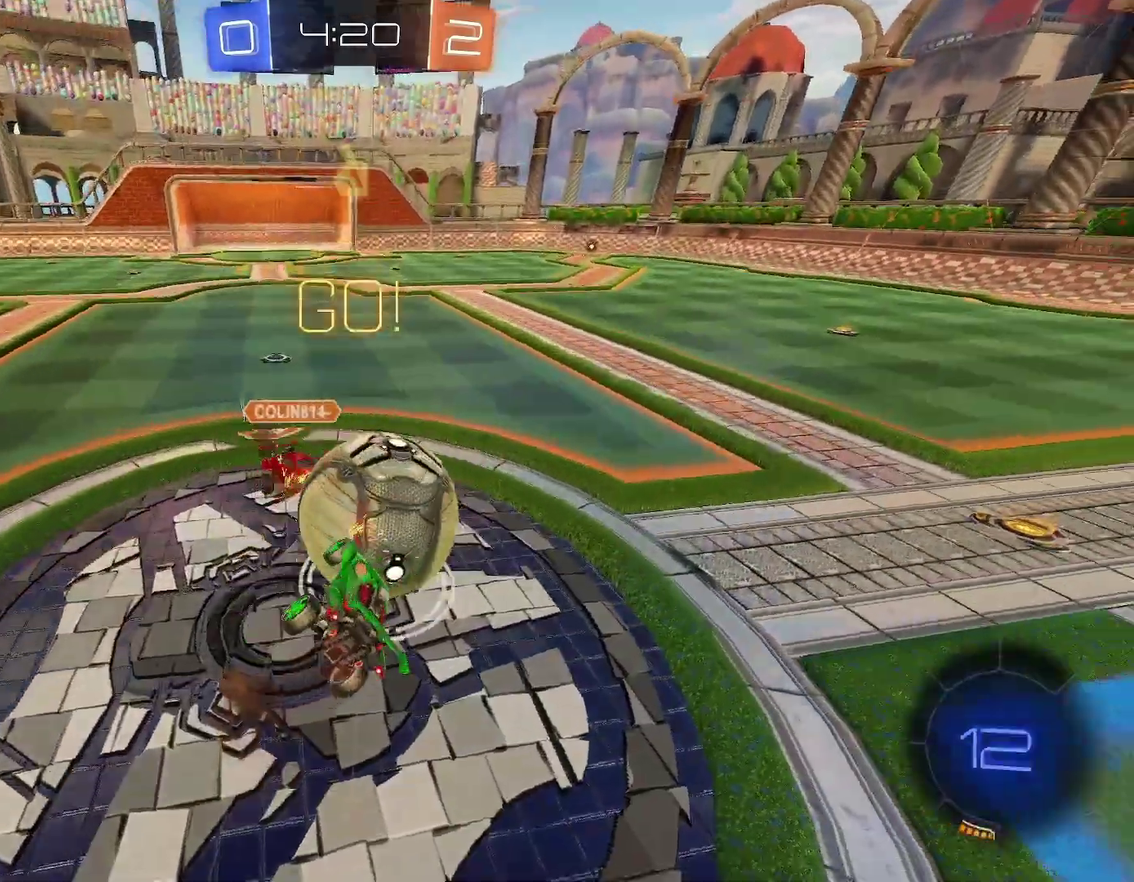
{"buttons": ["R1"], "left_stick": "up-right", "events": [[133, "left_stick", "left"], [400, "left_stick", "right"], [467, "left_stick", "up-right"]]}
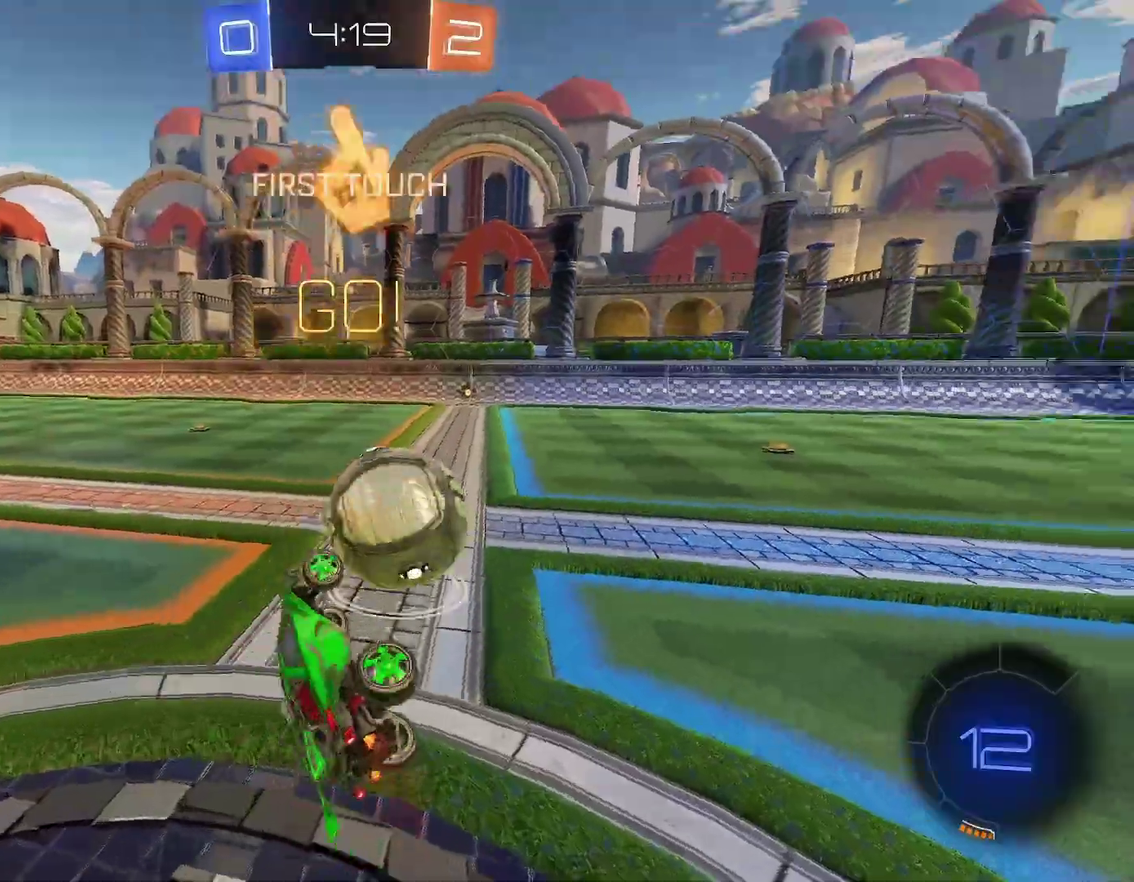
{"buttons": ["B", "R1"], "left_stick": "center", "events": [[67, "left_stick", "down-left"], [167, "B", "down"], [183, "left_stick", "down"], [267, "left_stick", "center"], [367, "left_stick", "down-left"], [450, "left_stick", "center"]]}
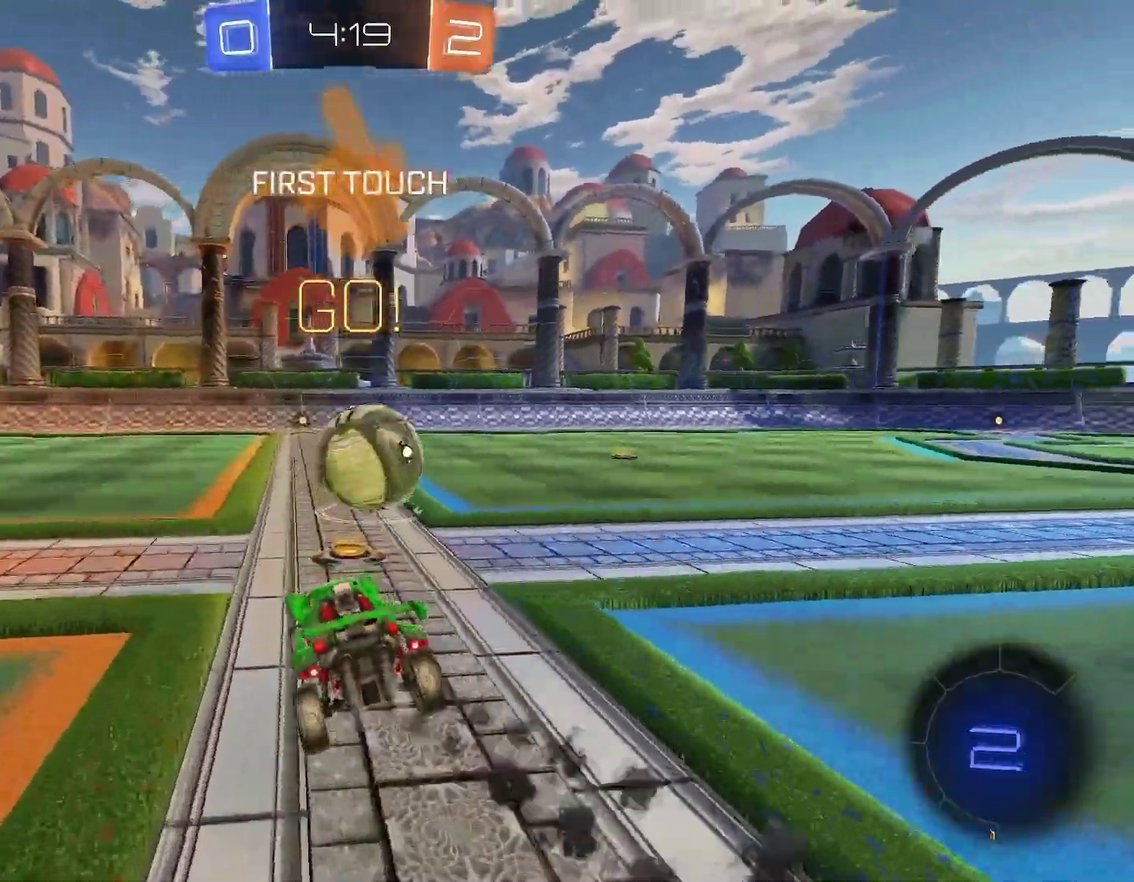
{"buttons": ["B", "R1"], "left_stick": "right"}
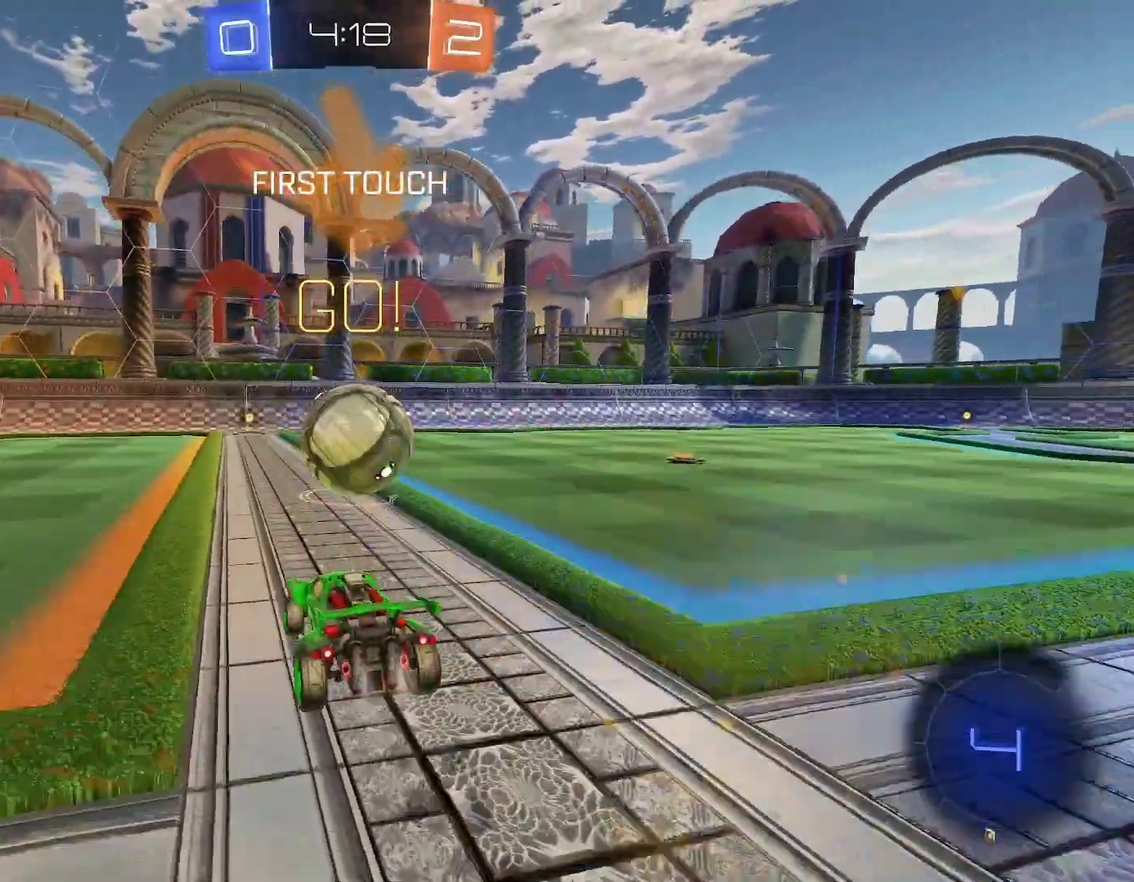
{"buttons": ["R1"], "left_stick": "left"}
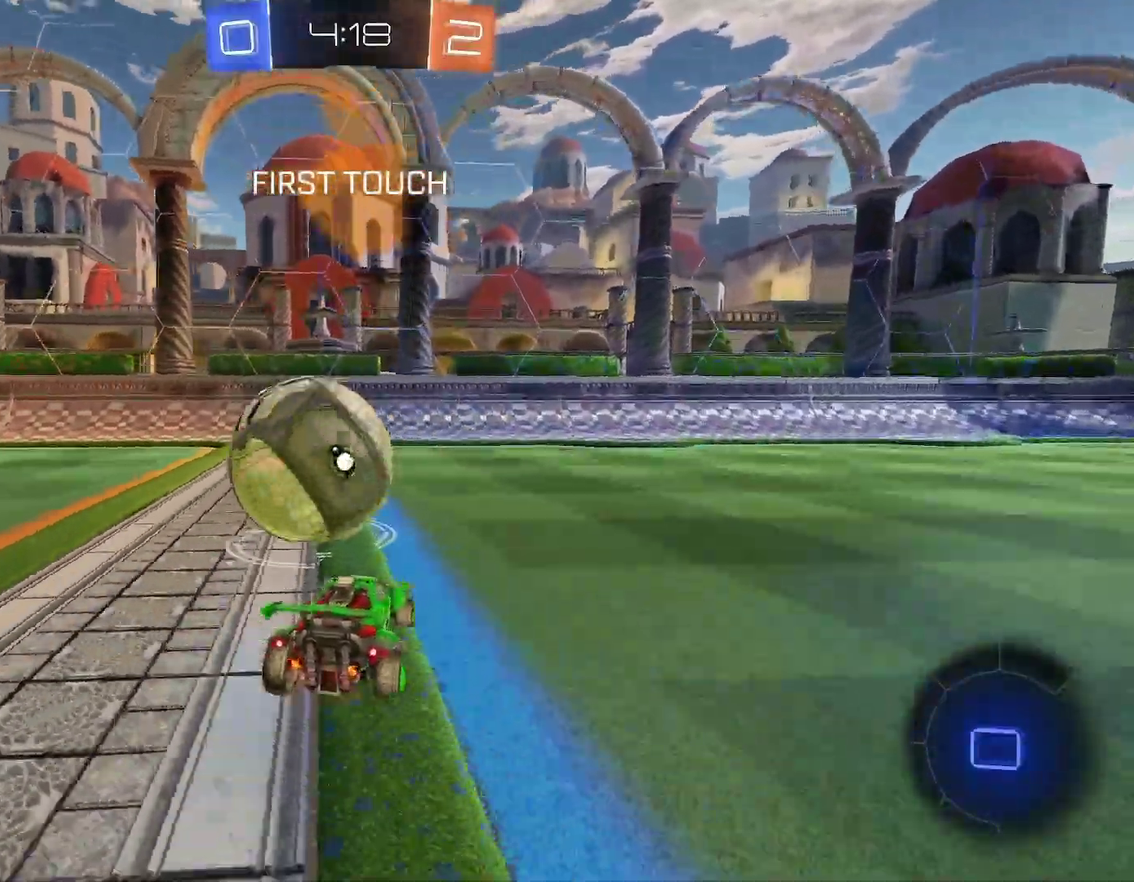
{"buttons": ["R1"], "left_stick": "center", "events": [[83, "left_stick", "center"]]}
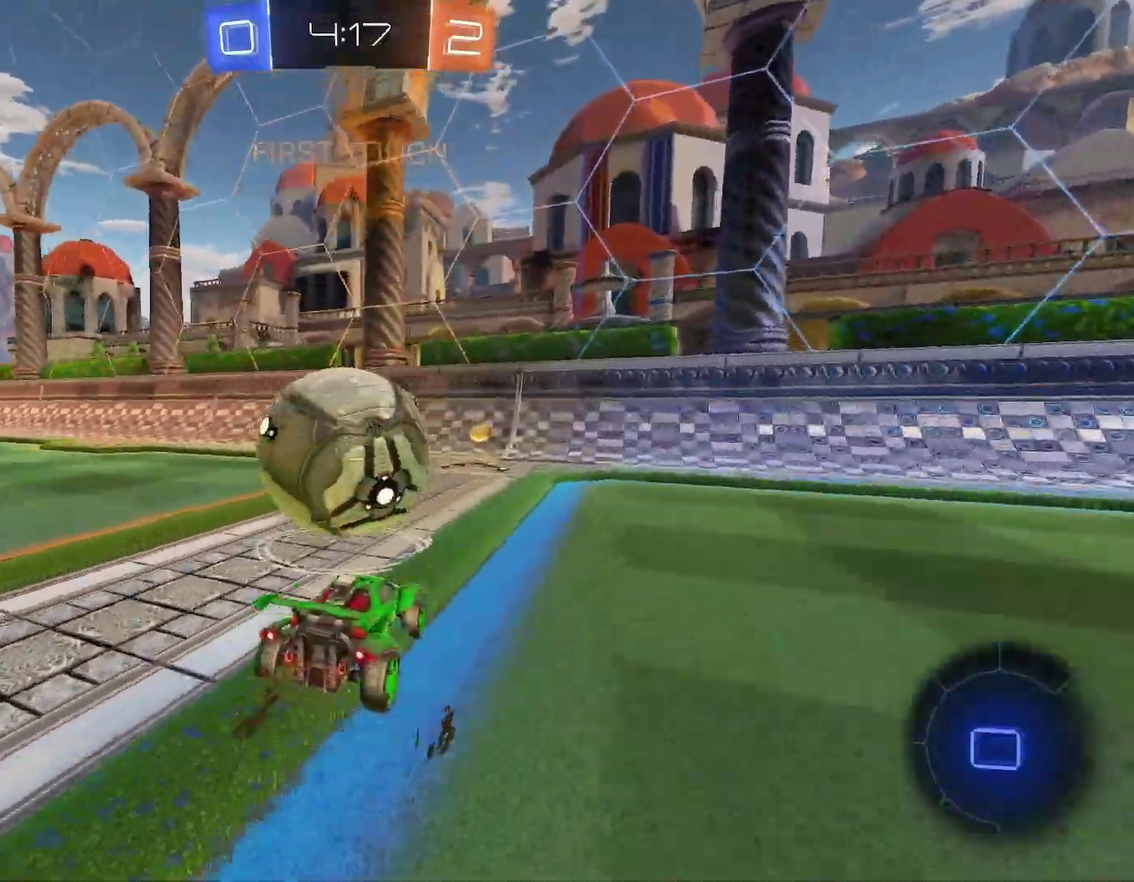
{"buttons": [], "left_stick": "right", "events": [[50, "left_stick", "left"], [117, "left_stick", "center"], [433, "left_stick", "right"], [450, "R1", "up"]]}
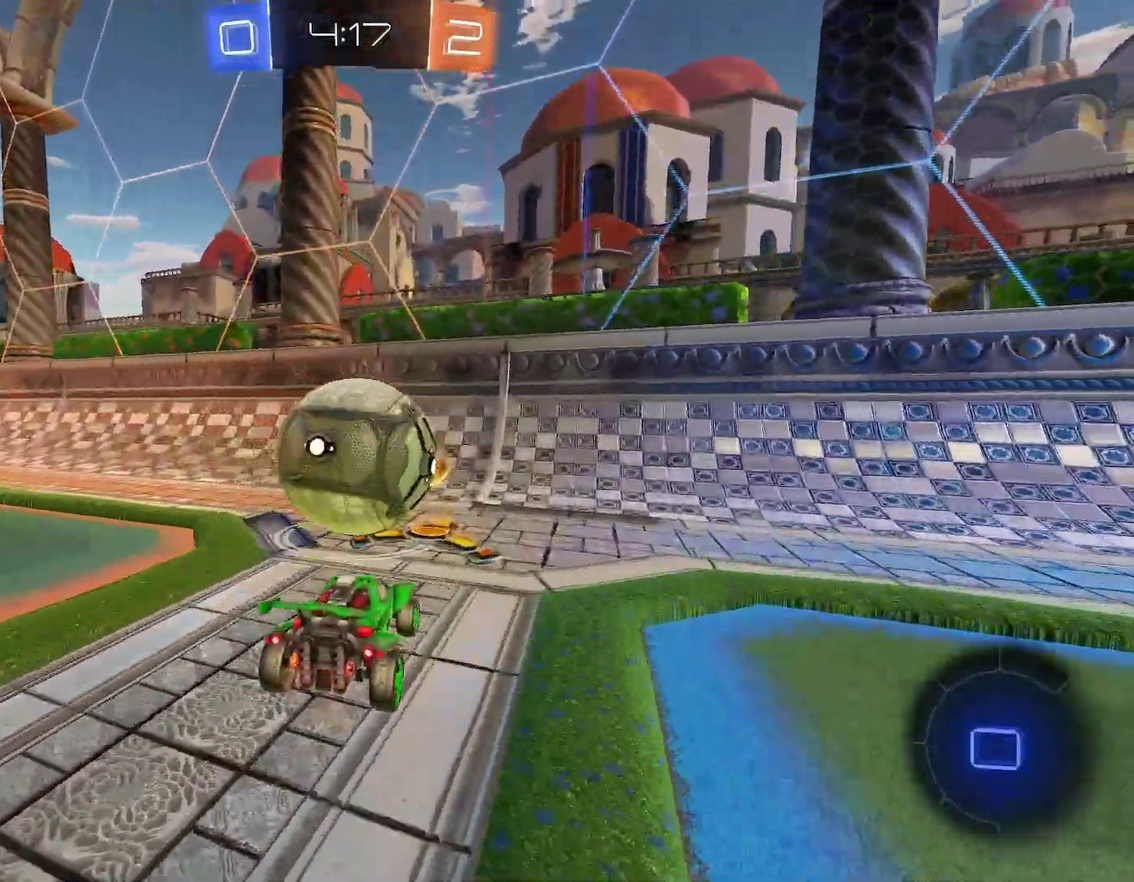
{"buttons": ["B", "R1"], "left_stick": "center", "events": [[17, "left_stick", "center"], [200, "left_stick", "left"], [250, "left_stick", "up-left"], [300, "R1", "down"], [317, "left_stick", "center"], [467, "B", "down"]]}
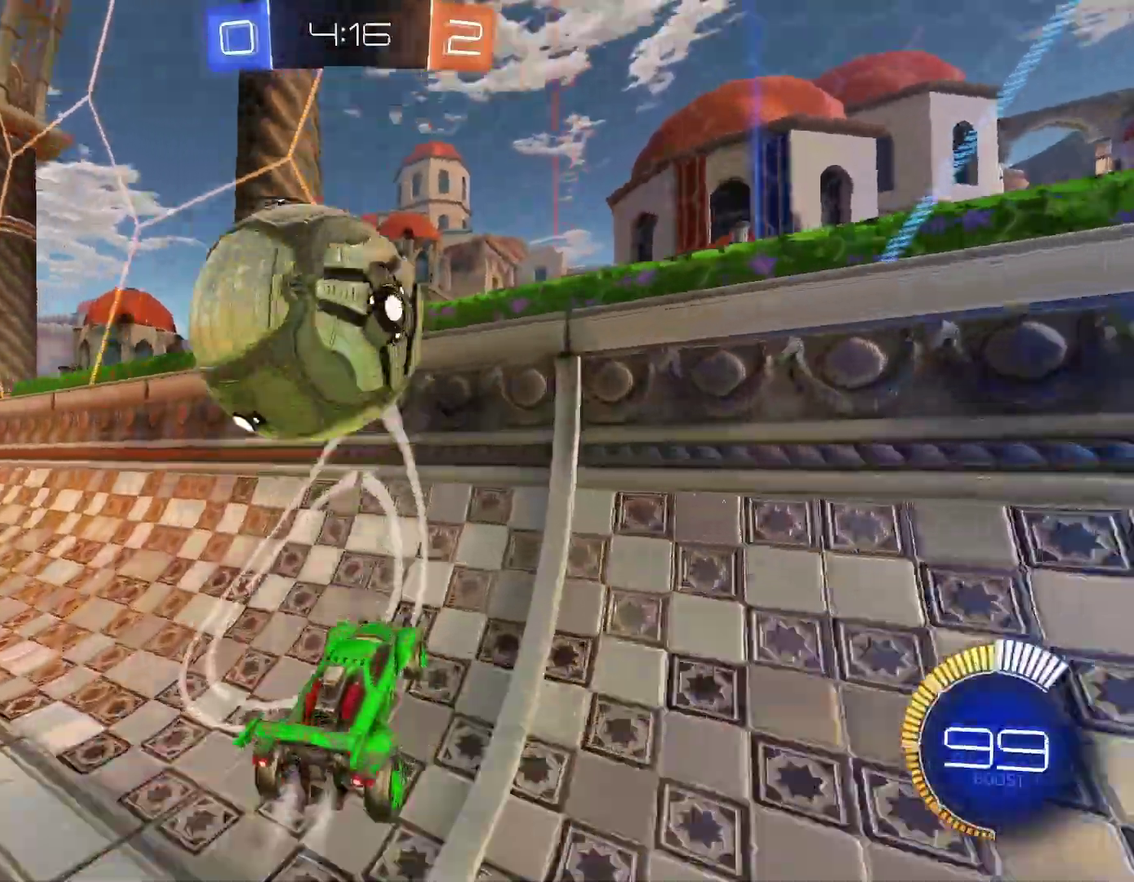
{"buttons": ["B", "X"], "left_stick": "up-left"}